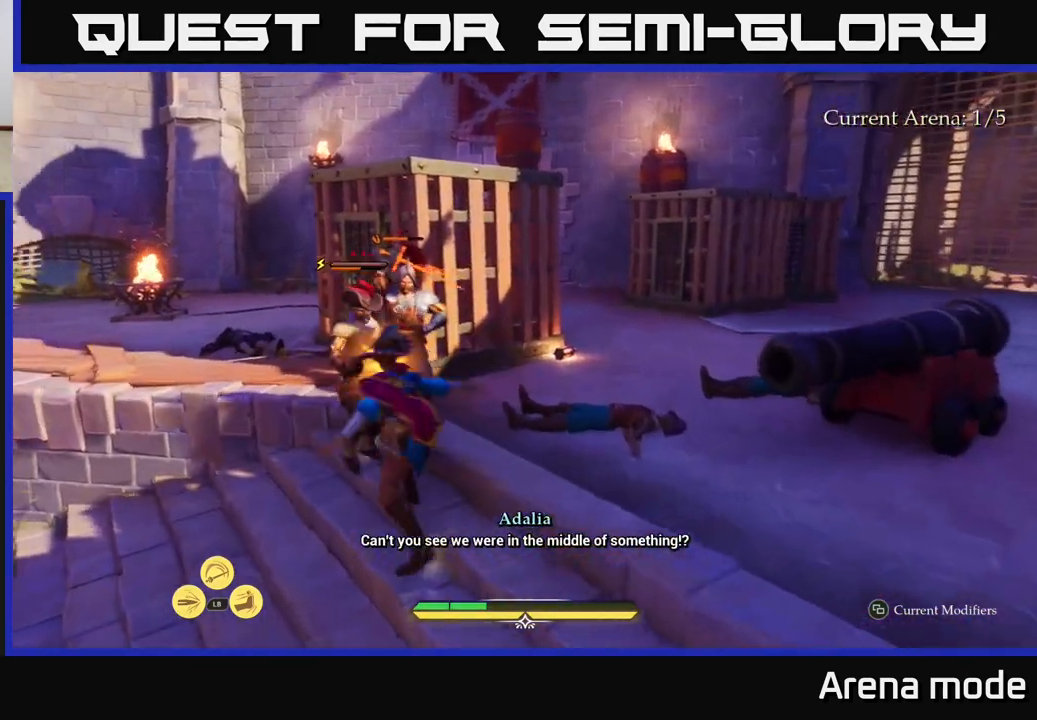
Gameplay with a controller (Xbox layout); each line is a JSON object with the inputs held at the frame after it. "events" lists button and stick changes between this image and that frame as [ms after this image, input, new state], when the widget could be followed in between.
{"buttons": ["B"], "left_stick": "down-left", "right_stick": "center", "events": [[450, "B", "down"], [483, "left_stick", "down-left"]]}
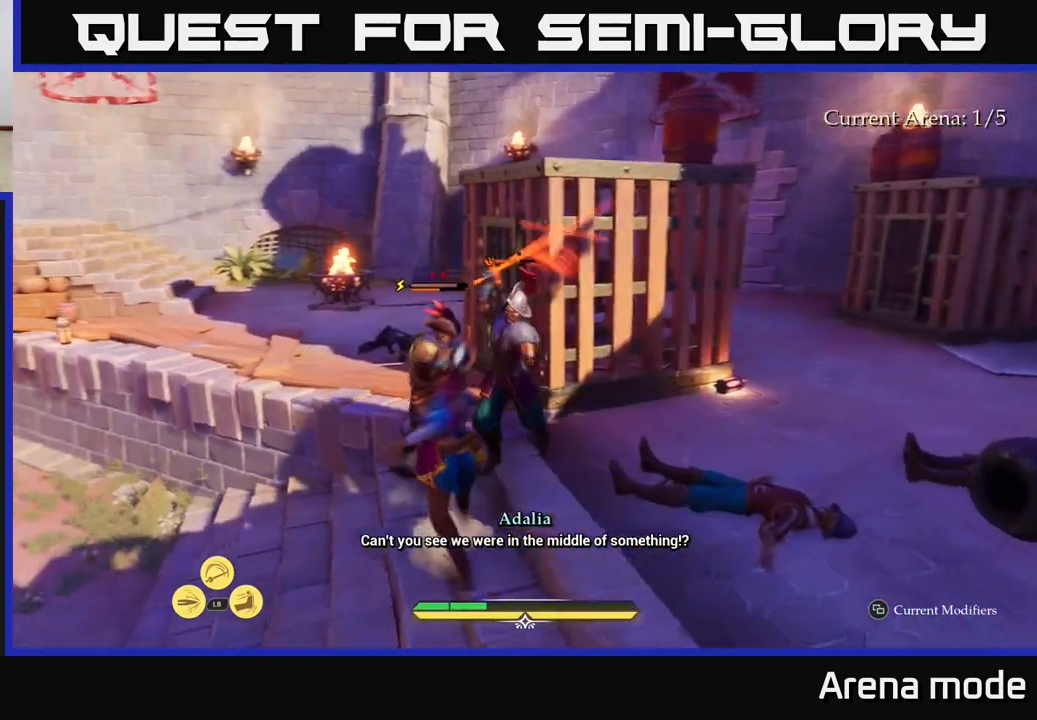
{"buttons": [], "left_stick": "center", "right_stick": "center", "events": [[67, "B", "up"], [200, "left_stick", "center"]]}
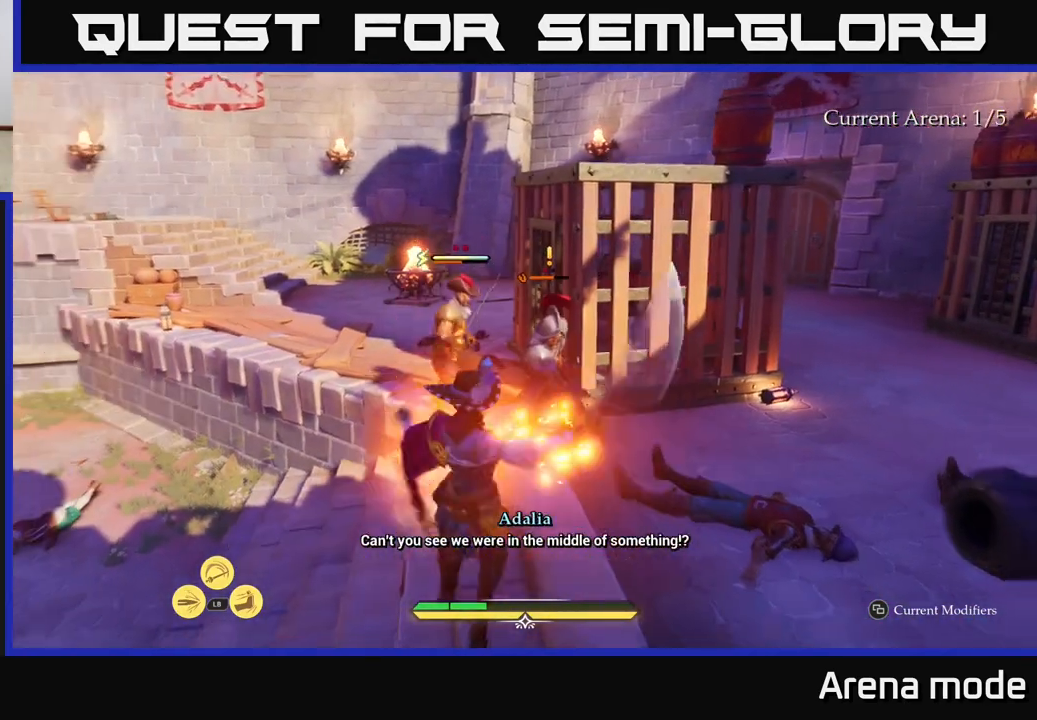
{"buttons": [], "left_stick": "up", "right_stick": "center", "events": [[117, "B", "down"], [217, "B", "up"], [467, "left_stick", "up"]]}
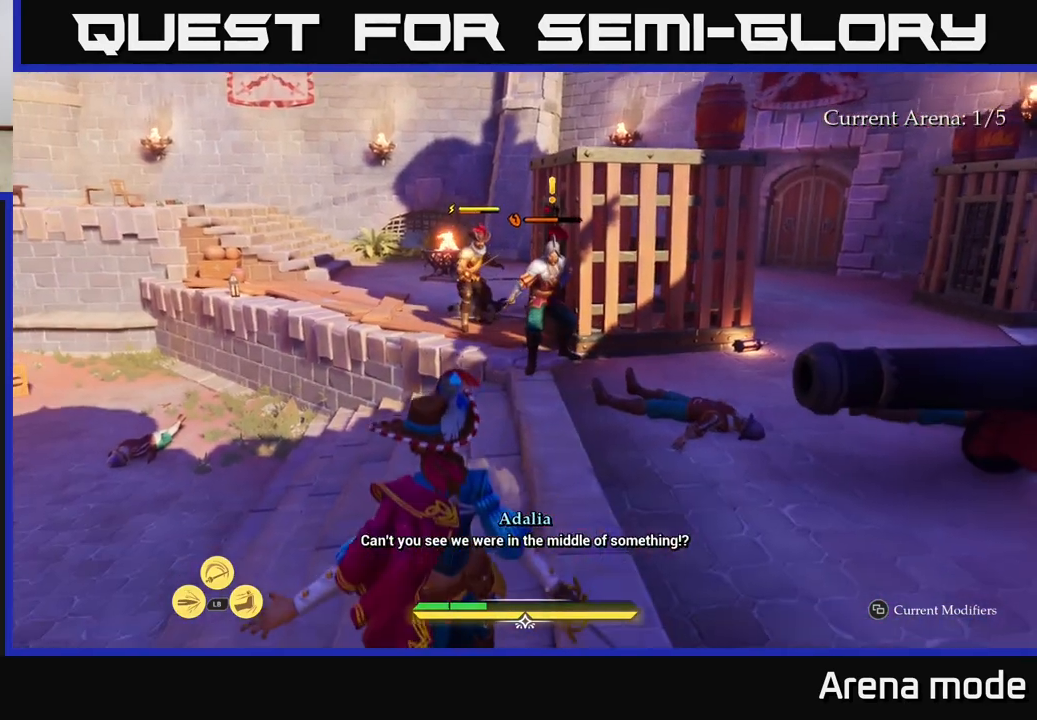
{"buttons": ["L1"], "left_stick": "up", "right_stick": "center", "events": [[100, "L1", "down"]]}
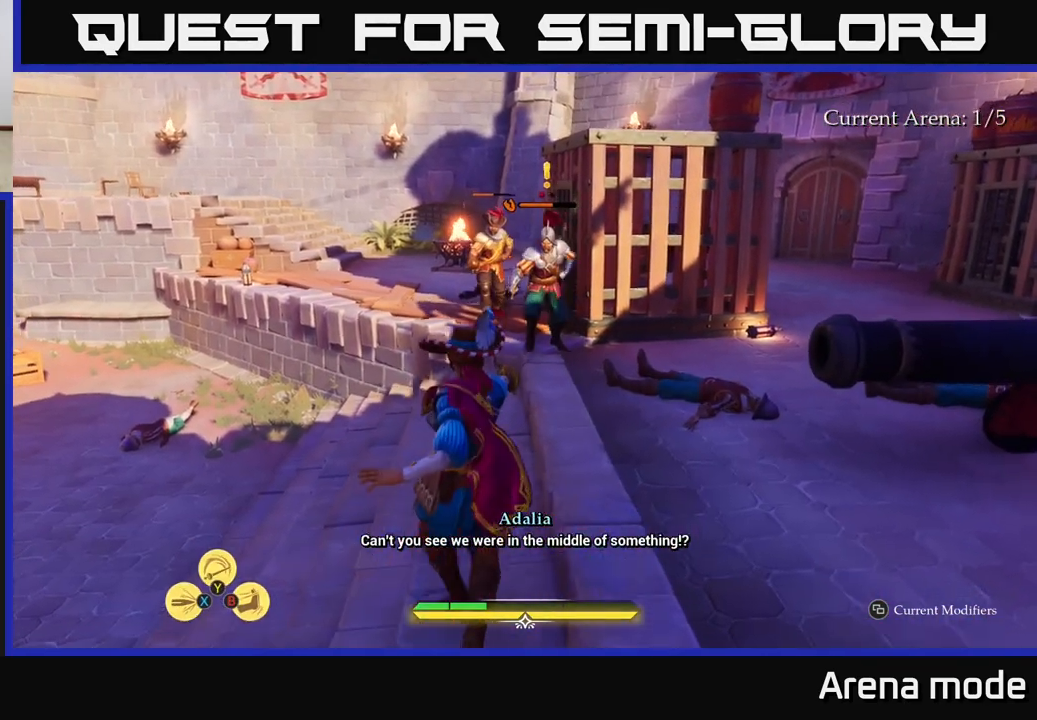
{"buttons": [], "left_stick": "center", "right_stick": "center", "events": [[267, "B", "down"], [350, "B", "up"], [417, "L1", "up"], [483, "left_stick", "center"]]}
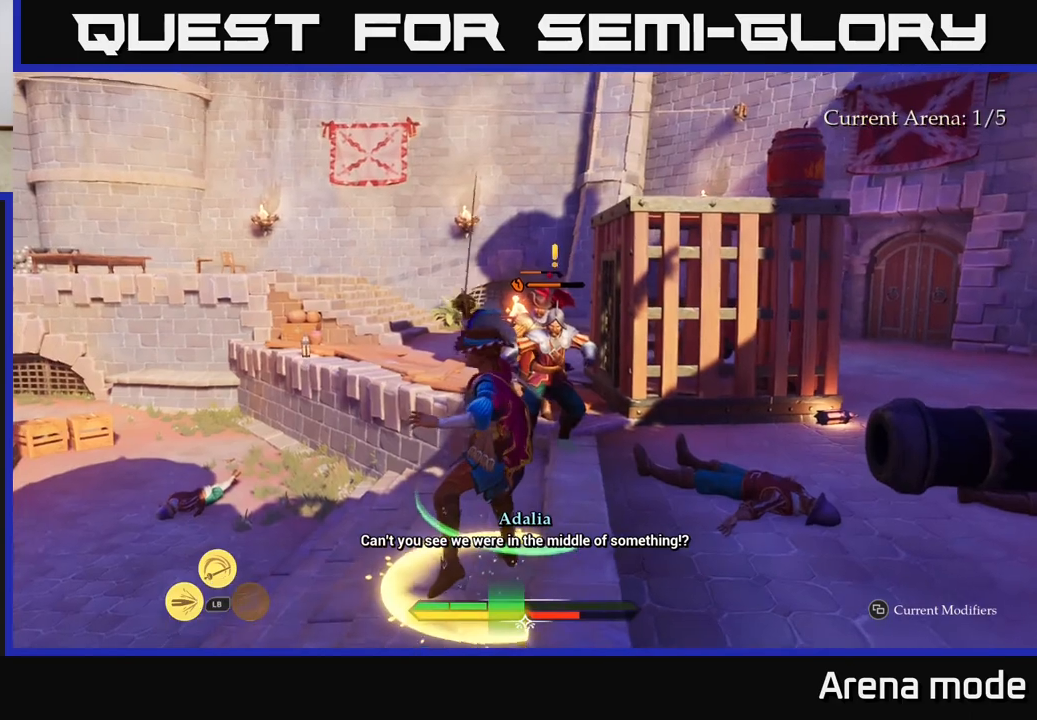
{"buttons": [], "left_stick": "center", "right_stick": "center", "events": []}
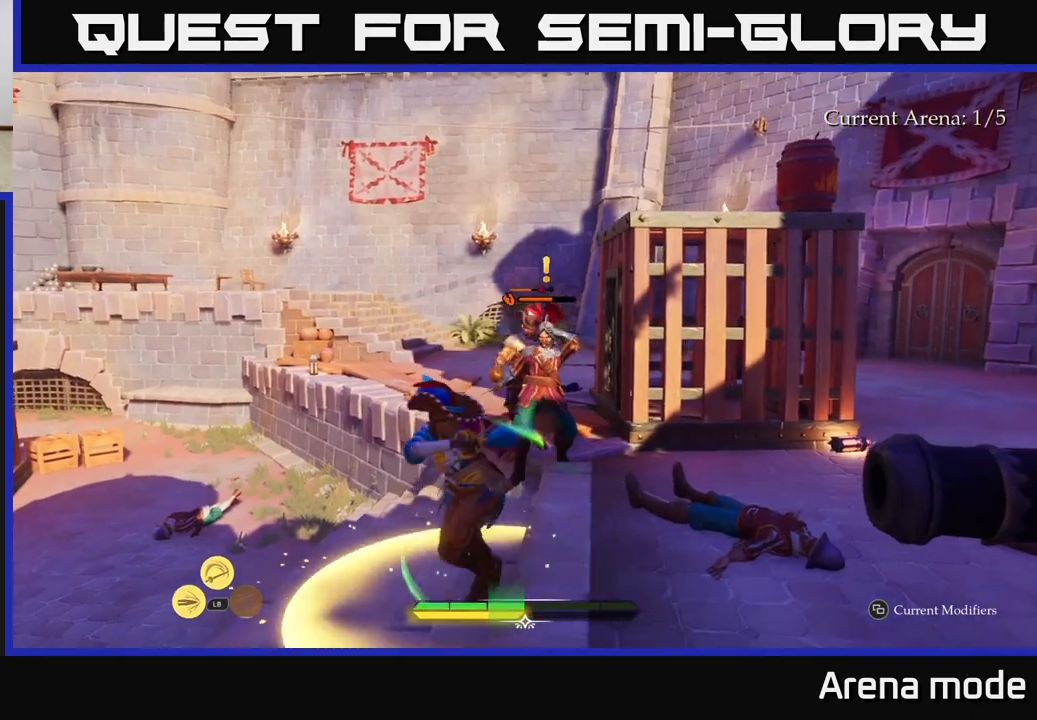
{"buttons": [], "left_stick": "center", "right_stick": "center", "events": []}
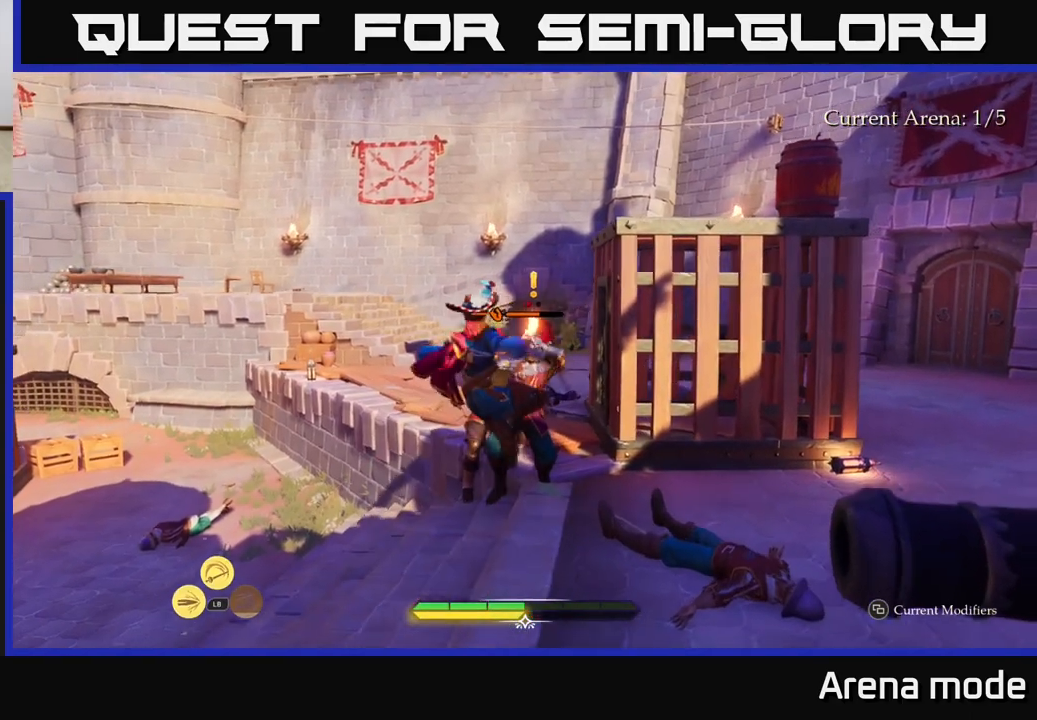
{"buttons": [], "left_stick": "center", "right_stick": "center", "events": []}
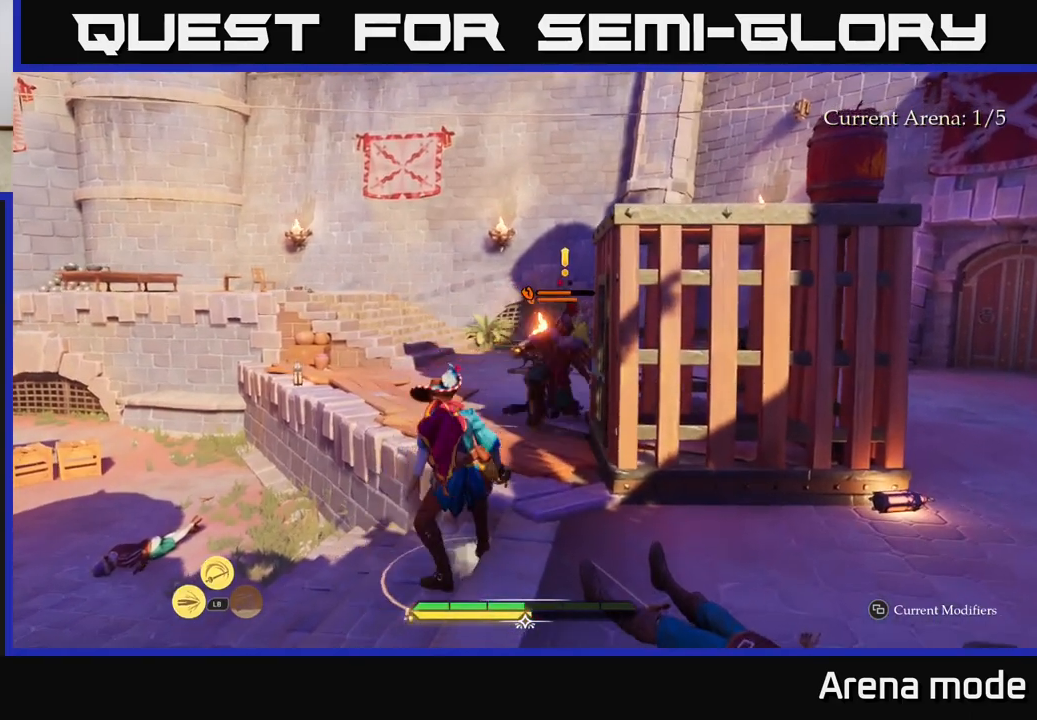
{"buttons": ["L2"], "left_stick": "up", "right_stick": "down-right", "events": [[167, "left_stick", "up"], [283, "L2", "down"], [433, "right_stick", "down-right"]]}
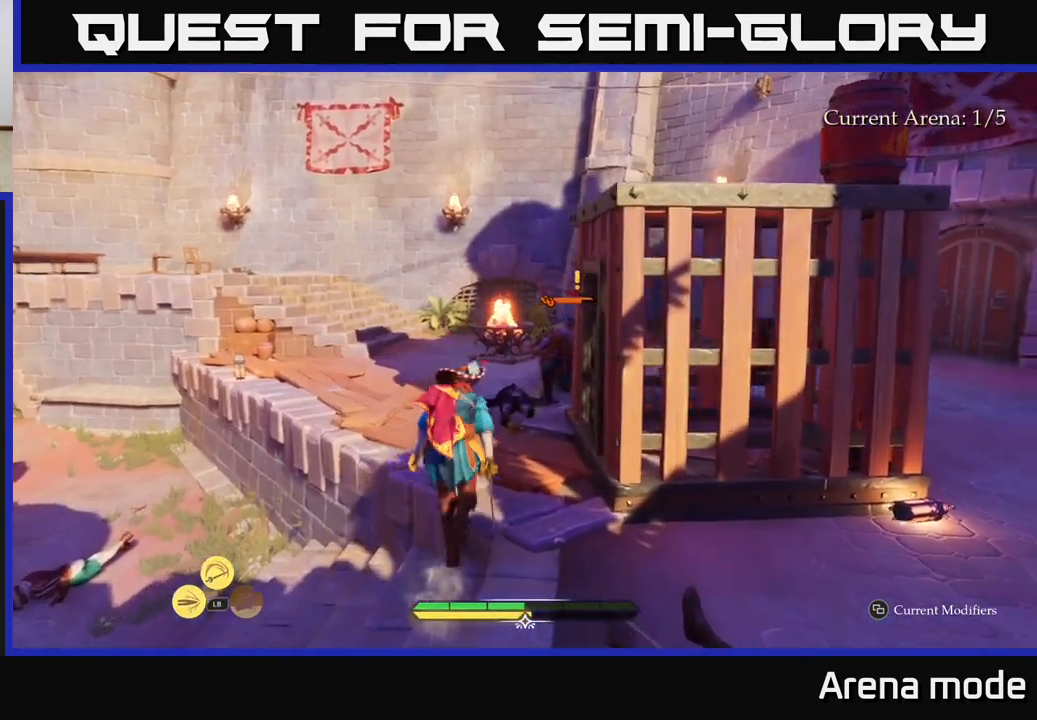
{"buttons": ["X", "L2"], "left_stick": "up", "right_stick": "center", "events": [[33, "left_stick", "up-left"], [417, "left_stick", "up"], [417, "right_stick", "center"], [500, "X", "down"]]}
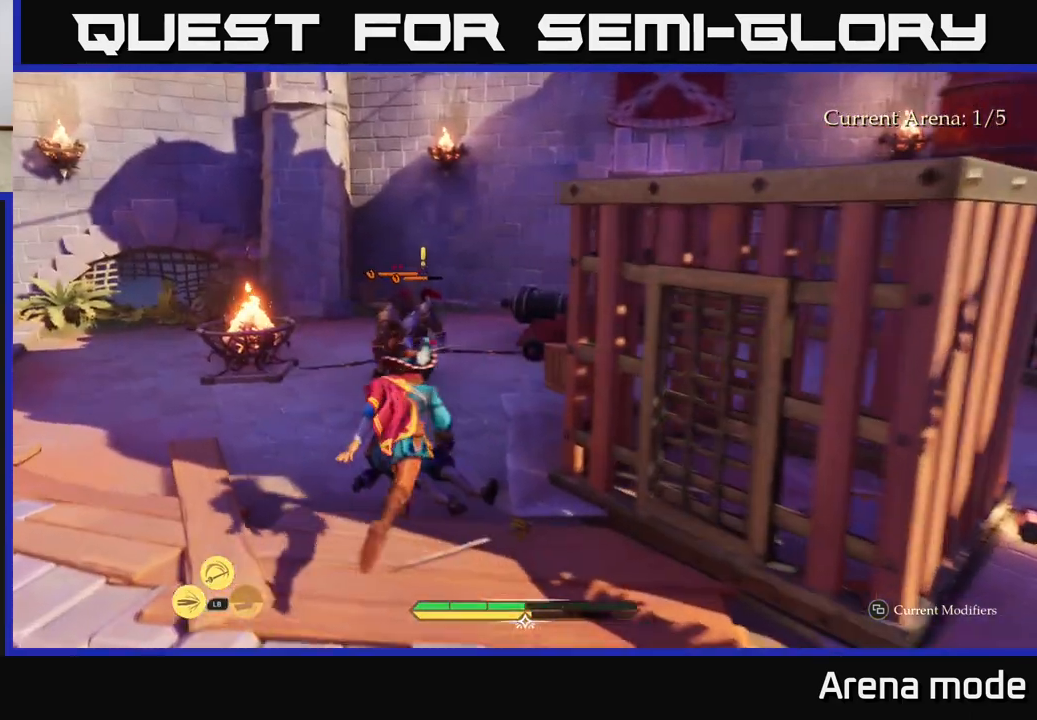
{"buttons": ["X"], "left_stick": "up", "right_stick": "center", "events": [[83, "X", "up"], [83, "left_stick", "up-left"], [100, "L2", "up"], [283, "X", "down"], [367, "X", "up"], [450, "left_stick", "up"], [467, "X", "down"]]}
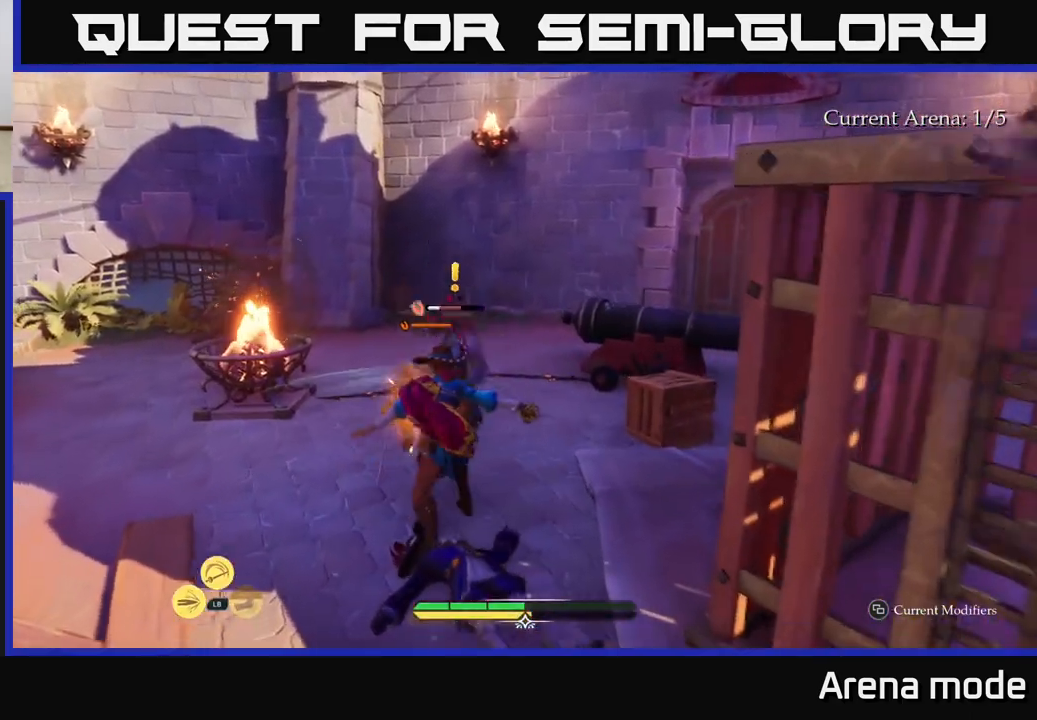
{"buttons": ["X"], "left_stick": "up", "right_stick": "center", "events": [[83, "X", "up"], [467, "X", "down"]]}
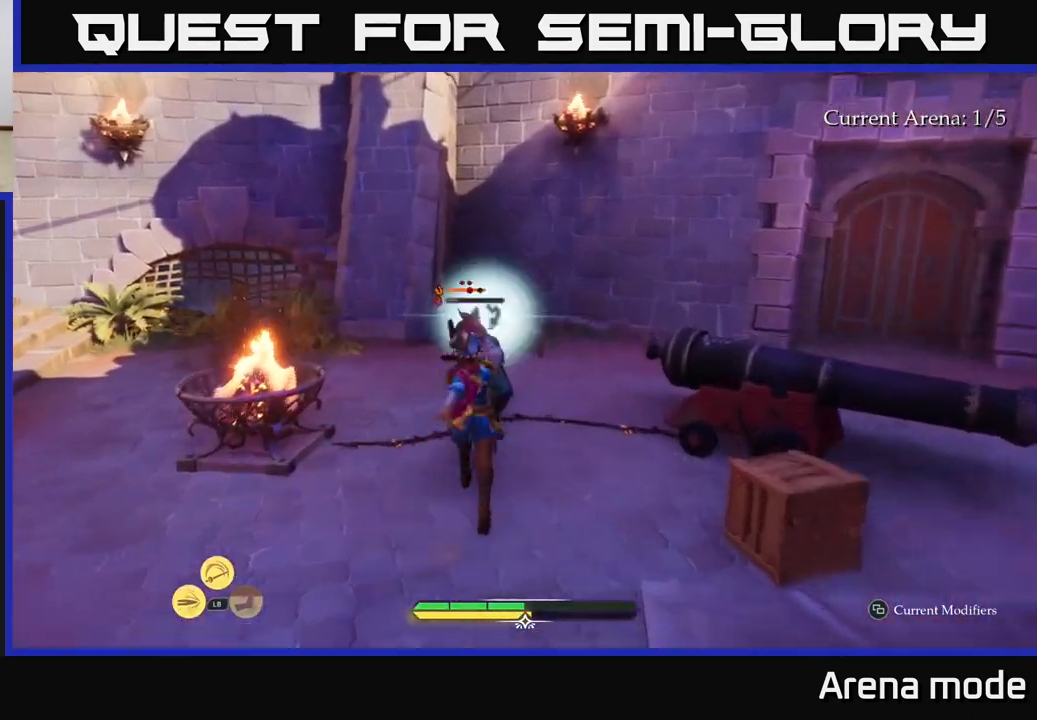
{"buttons": [], "left_stick": "up", "right_stick": "center", "events": [[50, "X", "up"], [217, "R2", "down"], [317, "R2", "up"]]}
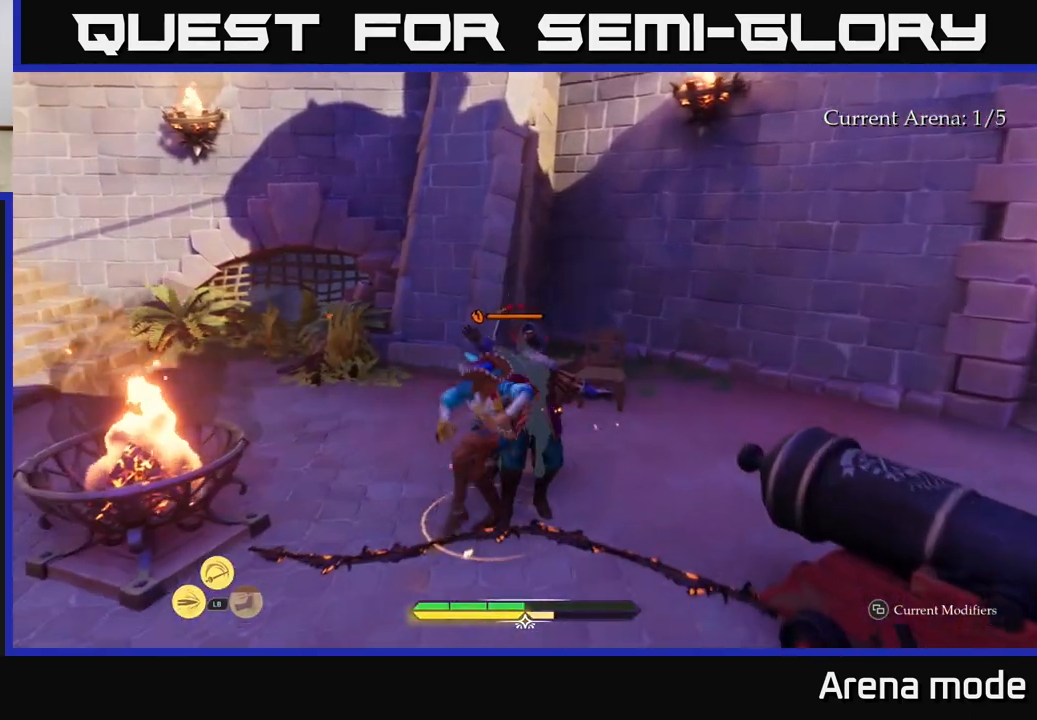
{"buttons": [], "left_stick": "up", "right_stick": "center", "events": []}
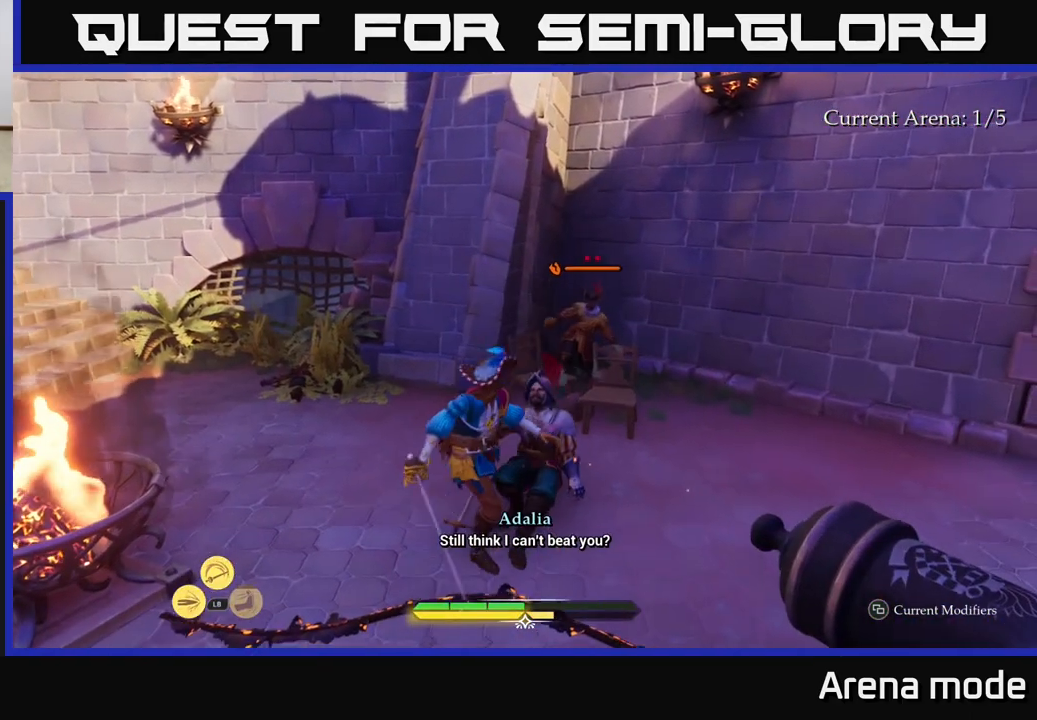
{"buttons": [], "left_stick": "up-right", "right_stick": "center", "events": [[167, "X", "down"], [267, "X", "up"], [417, "left_stick", "up-right"]]}
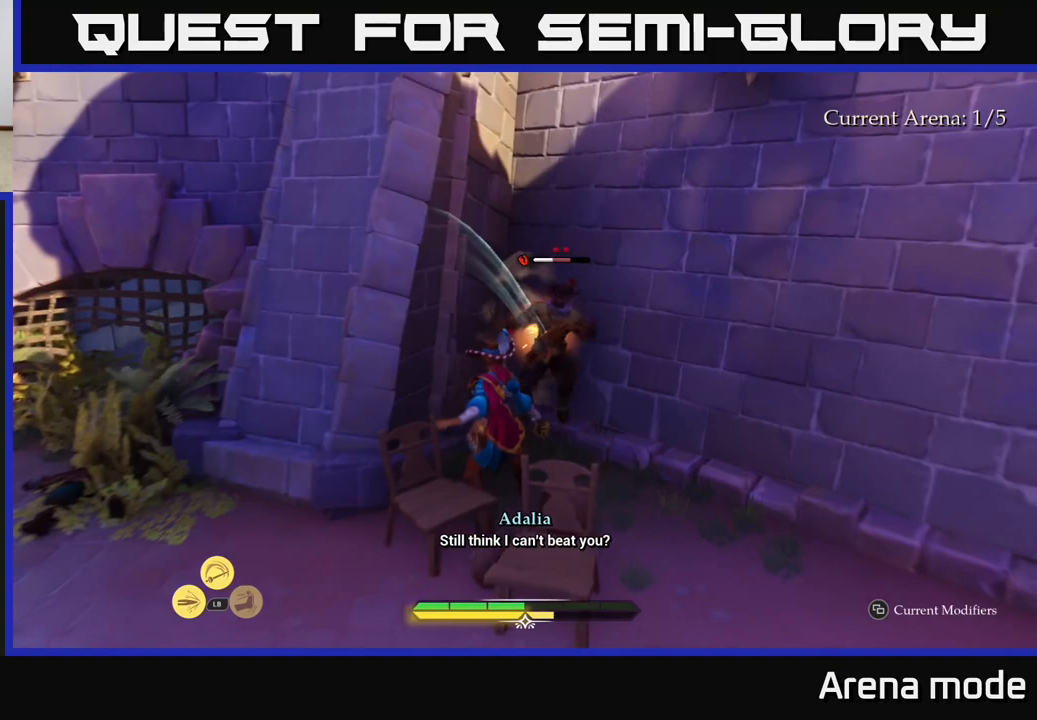
{"buttons": ["X"], "left_stick": "center", "right_stick": "center", "events": [[17, "X", "down"], [133, "X", "up"], [150, "left_stick", "center"], [233, "X", "down"], [333, "X", "up"], [433, "X", "down"]]}
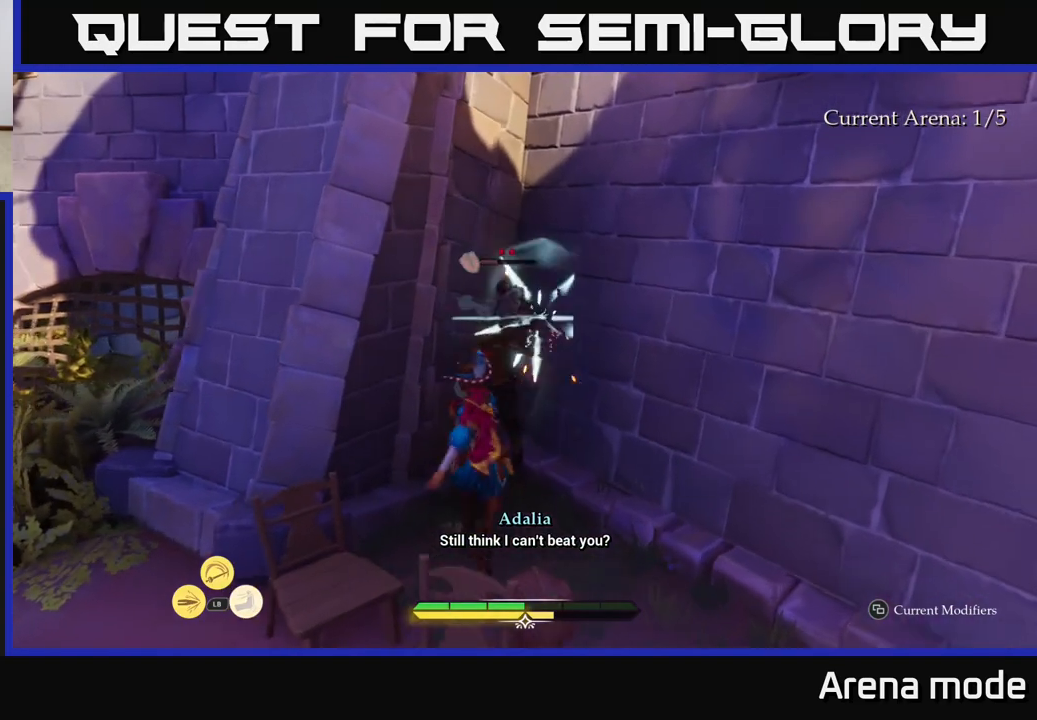
{"buttons": [], "left_stick": "center", "right_stick": "center", "events": [[67, "X", "up"], [150, "X", "down"], [250, "X", "up"], [350, "X", "down"], [483, "X", "up"]]}
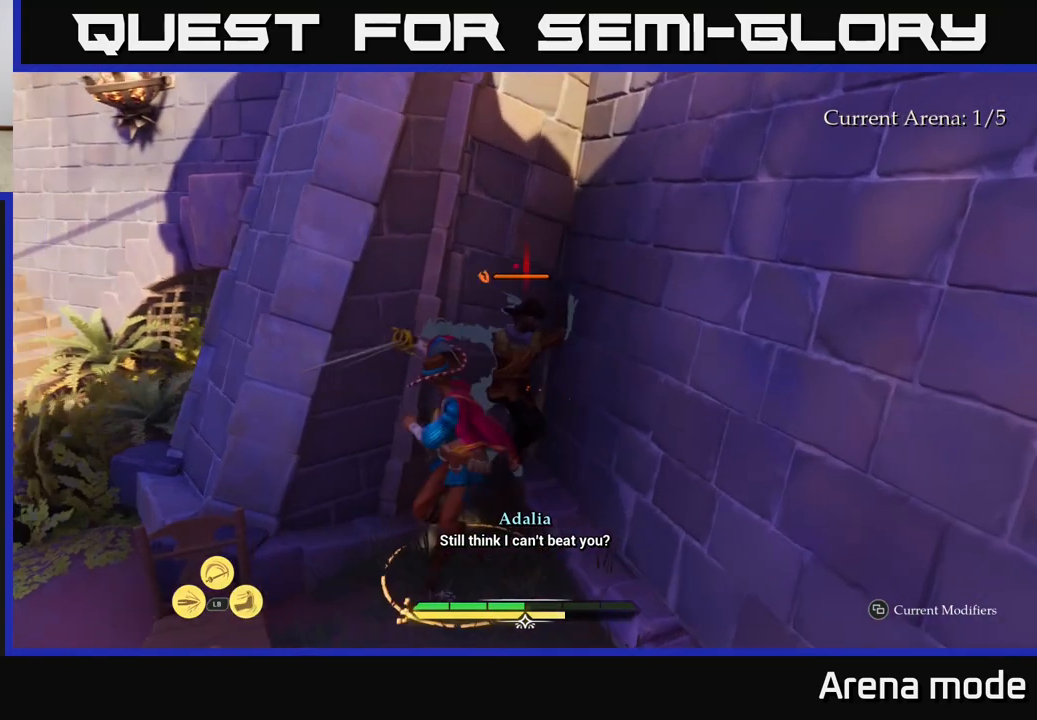
{"buttons": ["X"], "left_stick": "center", "right_stick": "center", "events": [[83, "X", "down"], [200, "X", "up"], [283, "X", "down"], [383, "X", "up"], [467, "X", "down"]]}
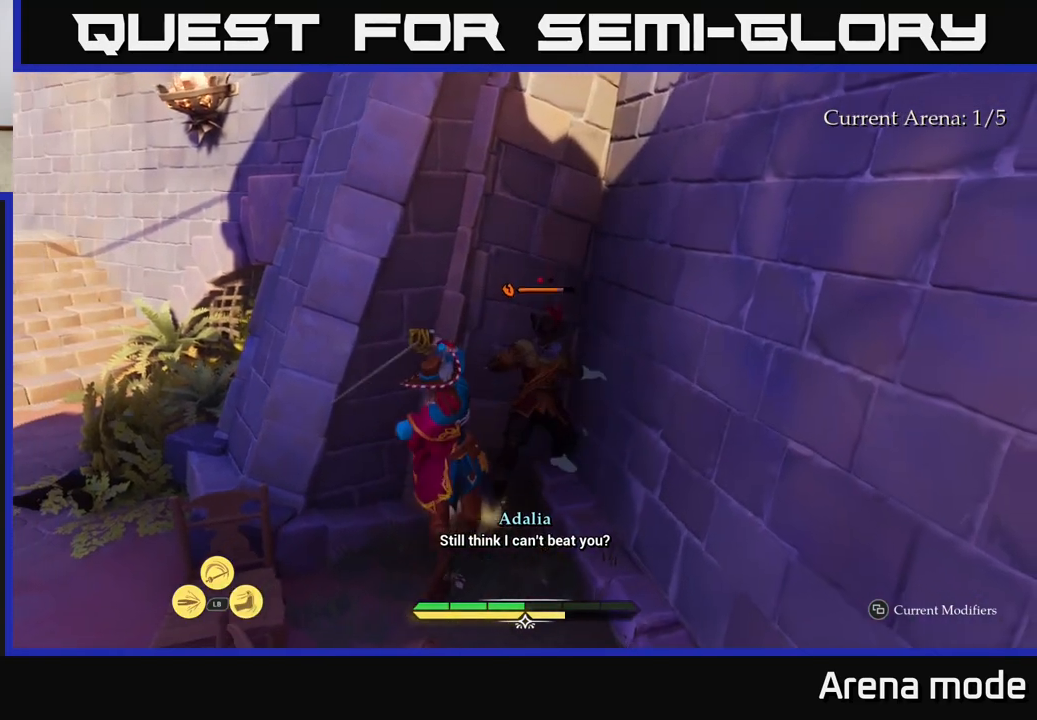
{"buttons": [], "left_stick": "center", "right_stick": "center", "events": [[67, "X", "up"], [167, "X", "down"], [250, "X", "up"], [350, "X", "down"], [450, "X", "up"]]}
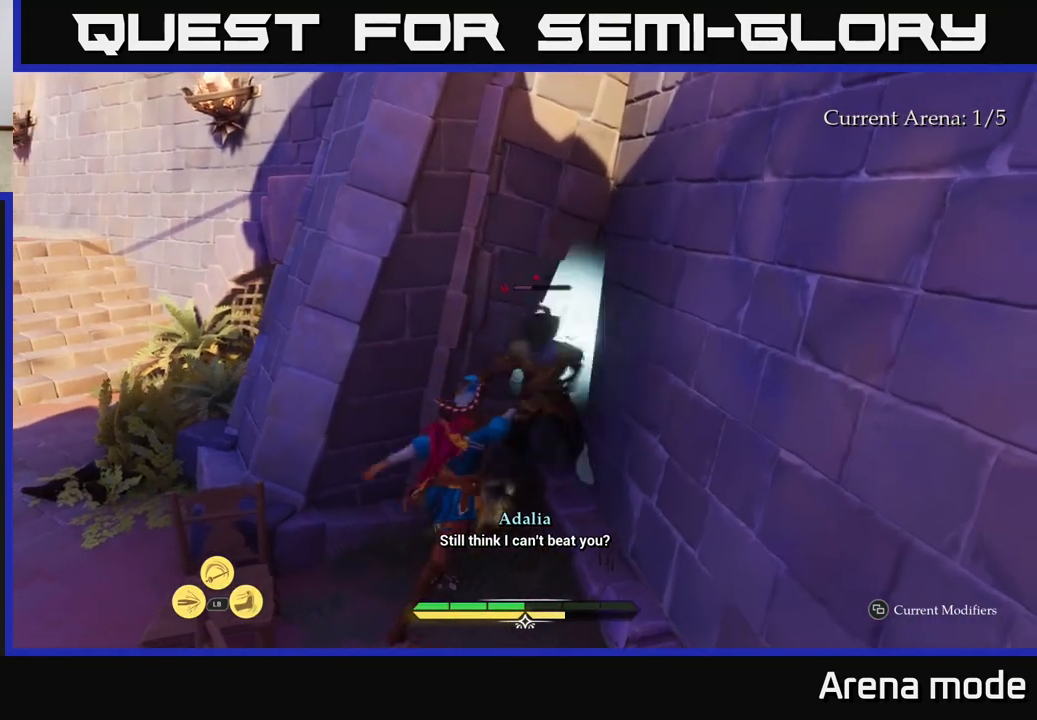
{"buttons": [], "left_stick": "center", "right_stick": "center", "events": [[67, "X", "down"], [183, "X", "up"]]}
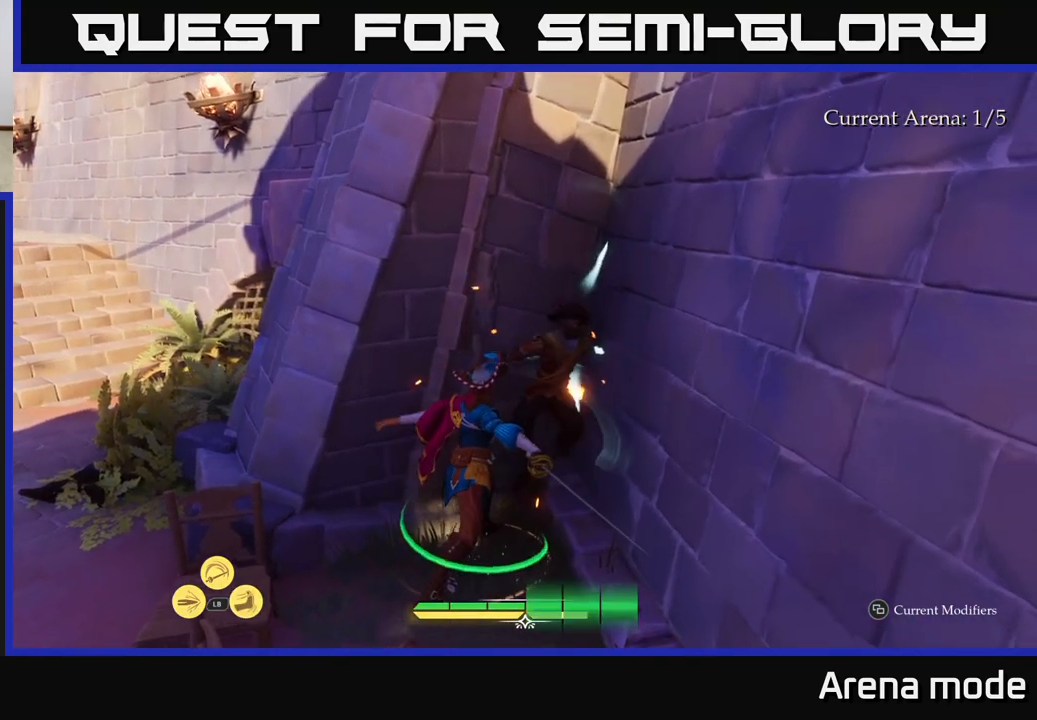
{"buttons": [], "left_stick": "left", "right_stick": "down-left", "events": [[150, "right_stick", "left"], [217, "left_stick", "left"], [483, "right_stick", "down-left"]]}
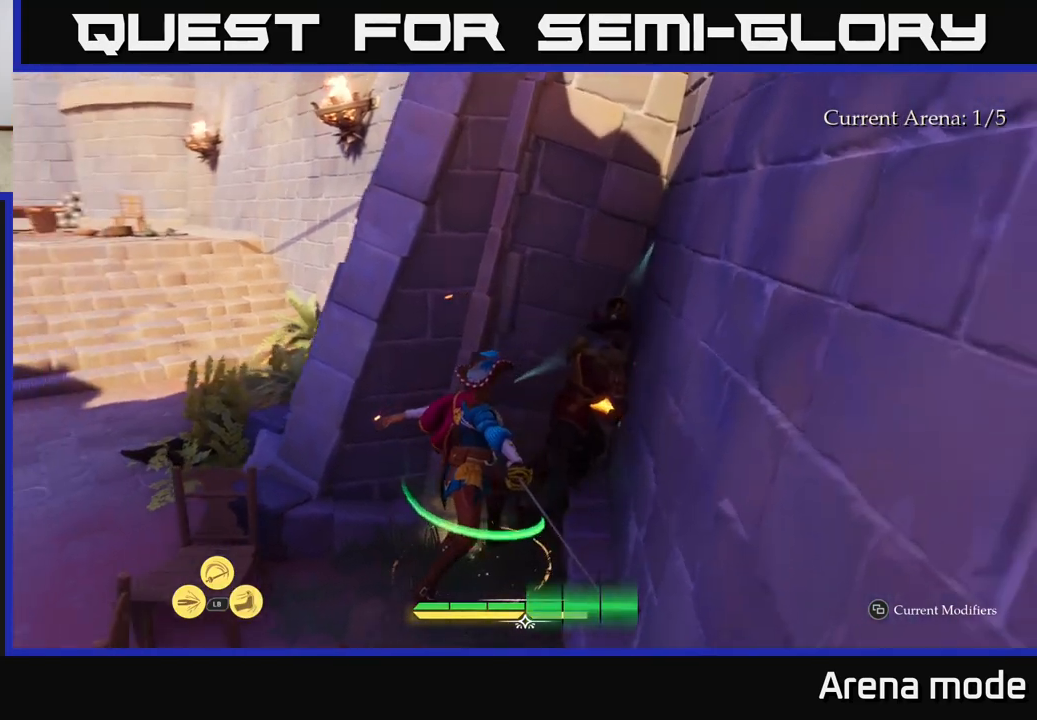
{"buttons": ["L2"], "left_stick": "up-left", "right_stick": "left", "events": [[167, "left_stick", "up-left"], [217, "L2", "down"], [267, "right_stick", "left"]]}
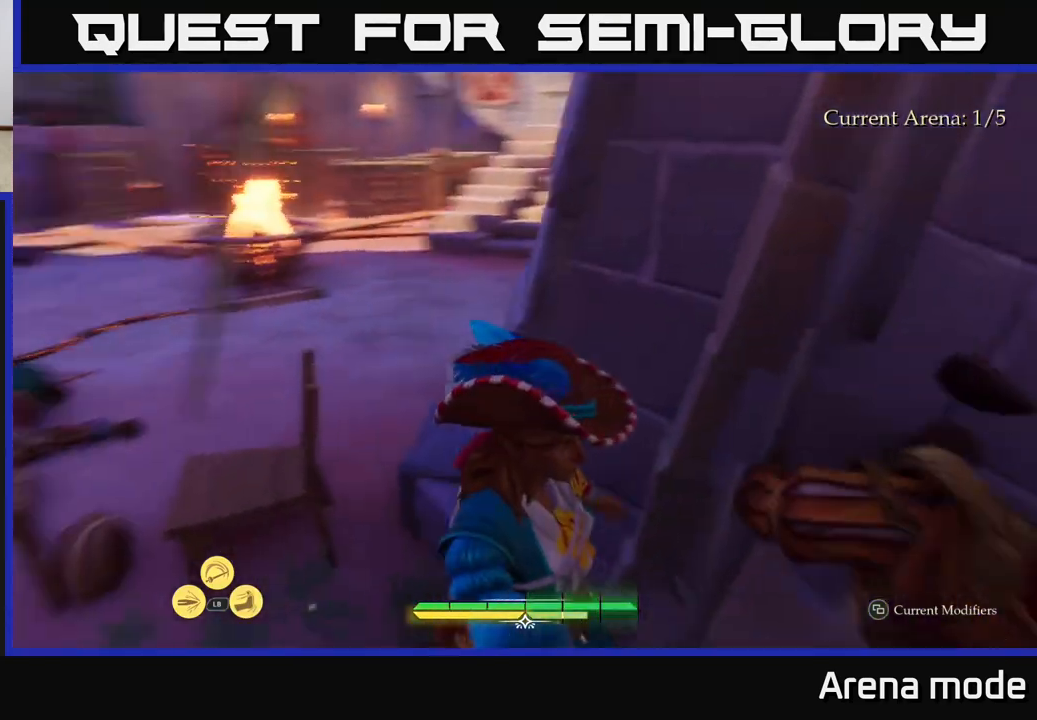
{"buttons": ["L2"], "left_stick": "up-left", "right_stick": "center", "events": [[250, "right_stick", "center"]]}
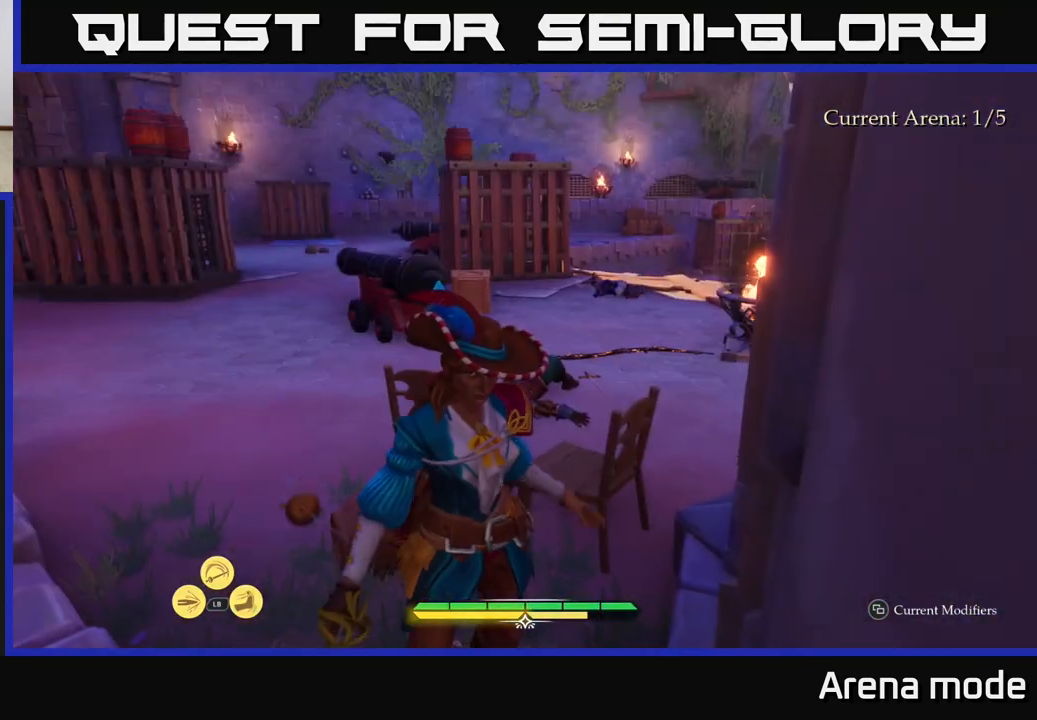
{"buttons": ["L2"], "left_stick": "up-left", "right_stick": "center", "events": [[150, "right_stick", "down-right"], [200, "right_stick", "down"], [333, "right_stick", "center"]]}
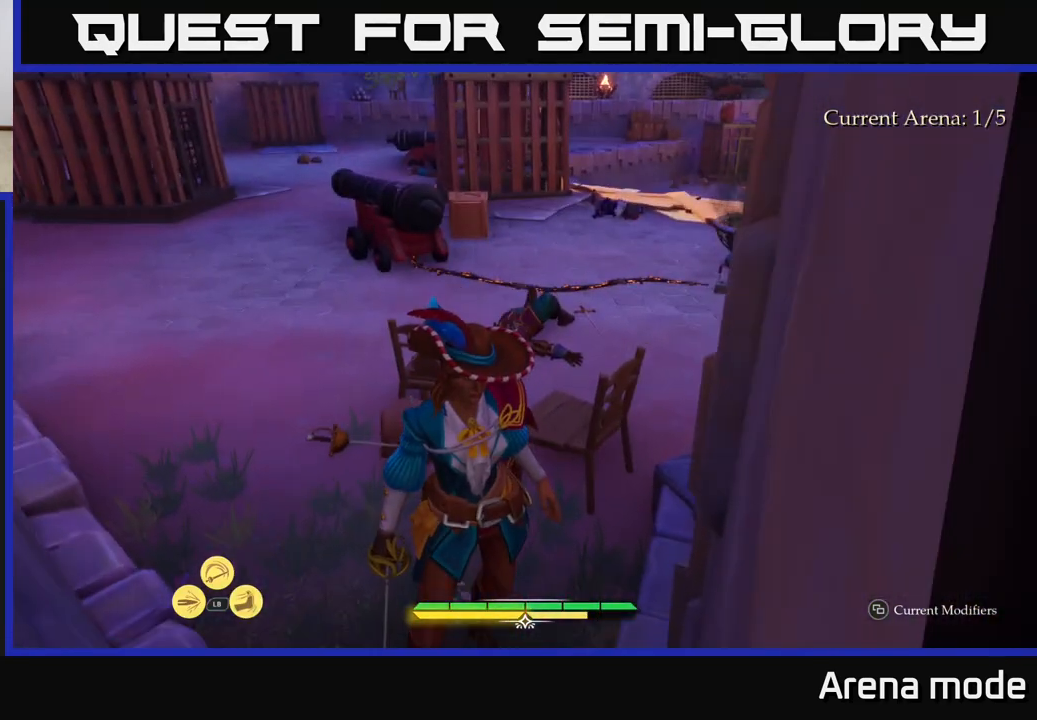
{"buttons": [], "left_stick": "center", "right_stick": "center", "events": [[17, "L2", "up"], [17, "left_stick", "center"]]}